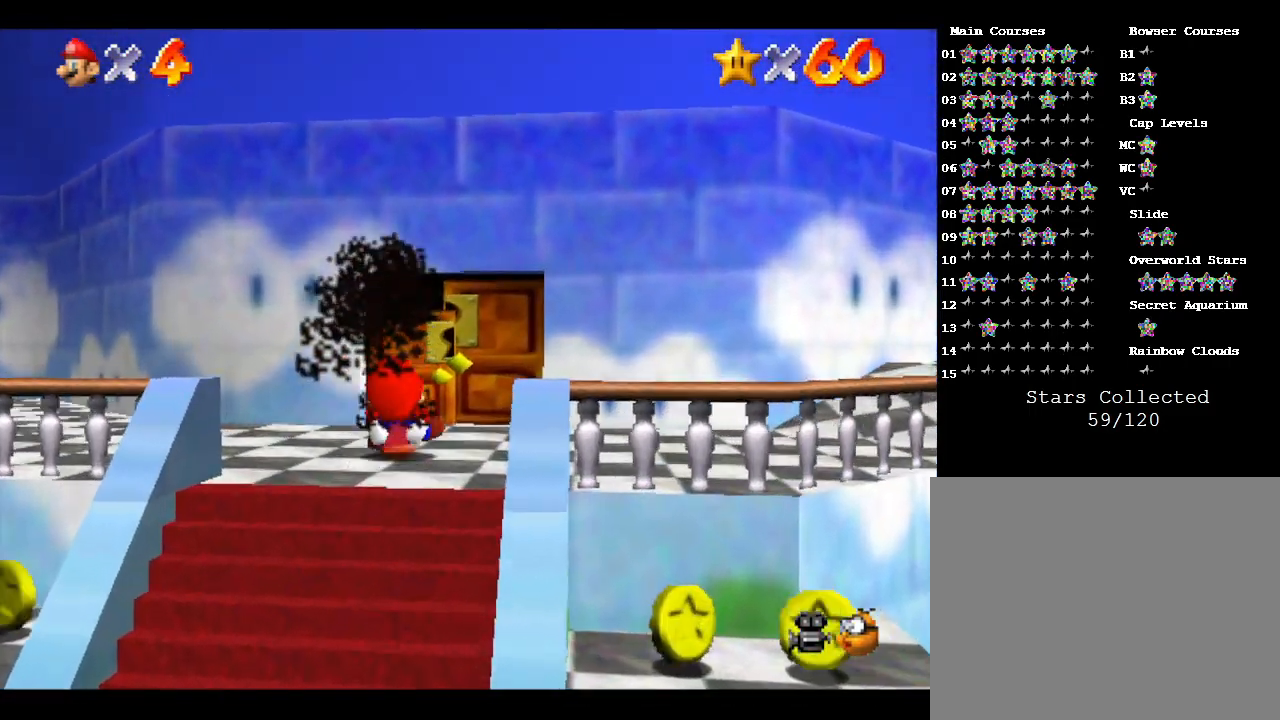
Gameplay with a controller (Nintendo layout); each line is a JSON object with the inputs held at the frame after it. "events" lists button and stick changes between this image and that frame as [ms after this image, input, new state], when the widget could be followed in between. Not read: L3 R3.
{"buttons": [], "left_stick": "up", "events": []}
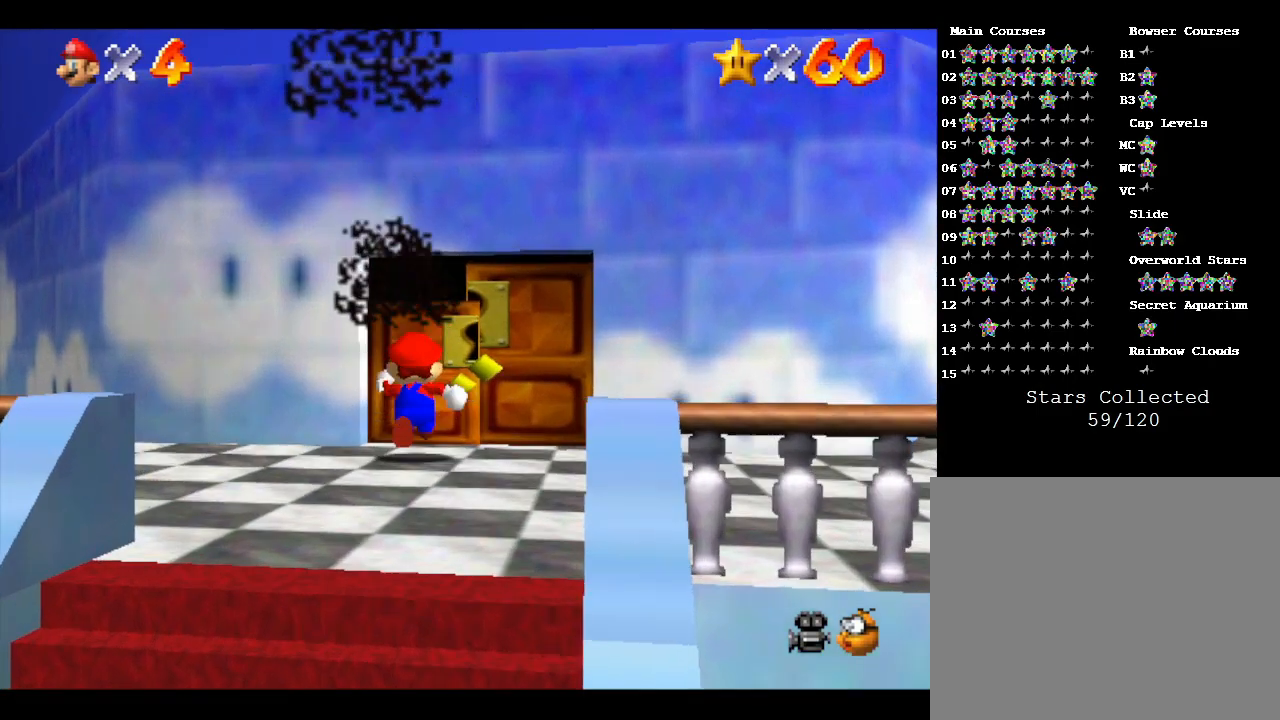
{"buttons": [], "left_stick": "up-right", "events": [[467, "left_stick", "up-right"]]}
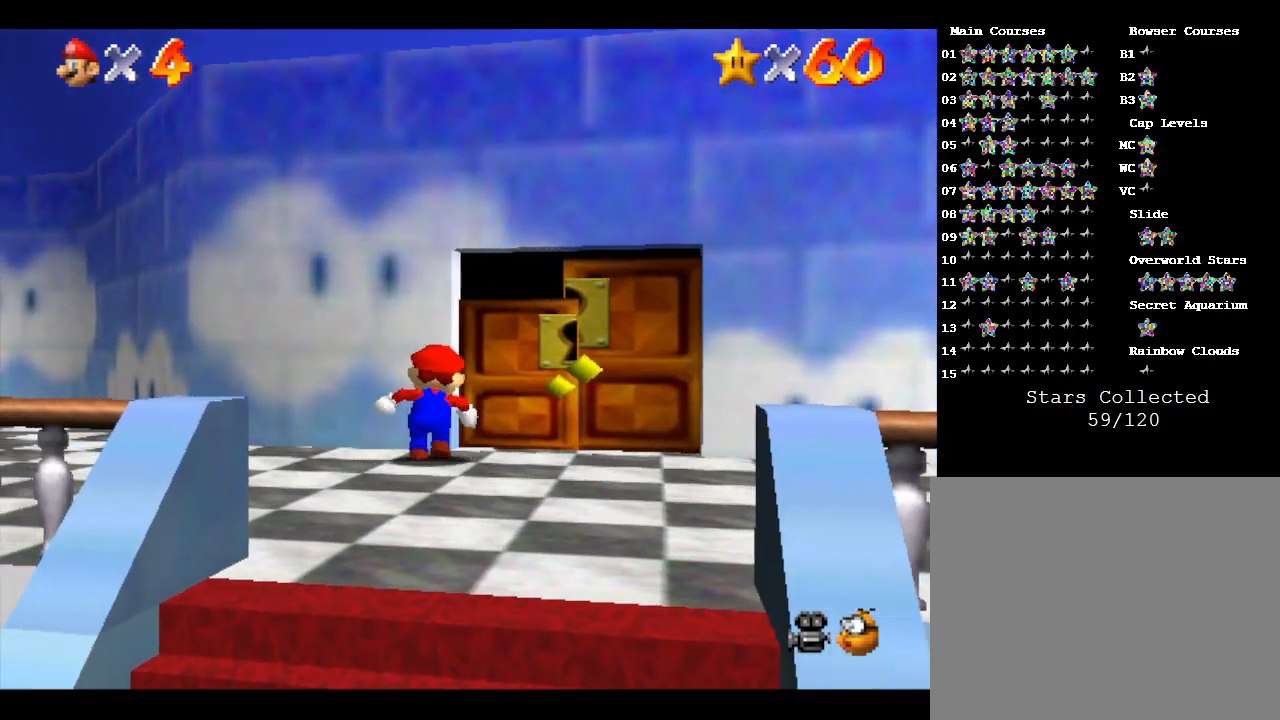
{"buttons": [], "left_stick": "up", "events": [[417, "left_stick", "up"]]}
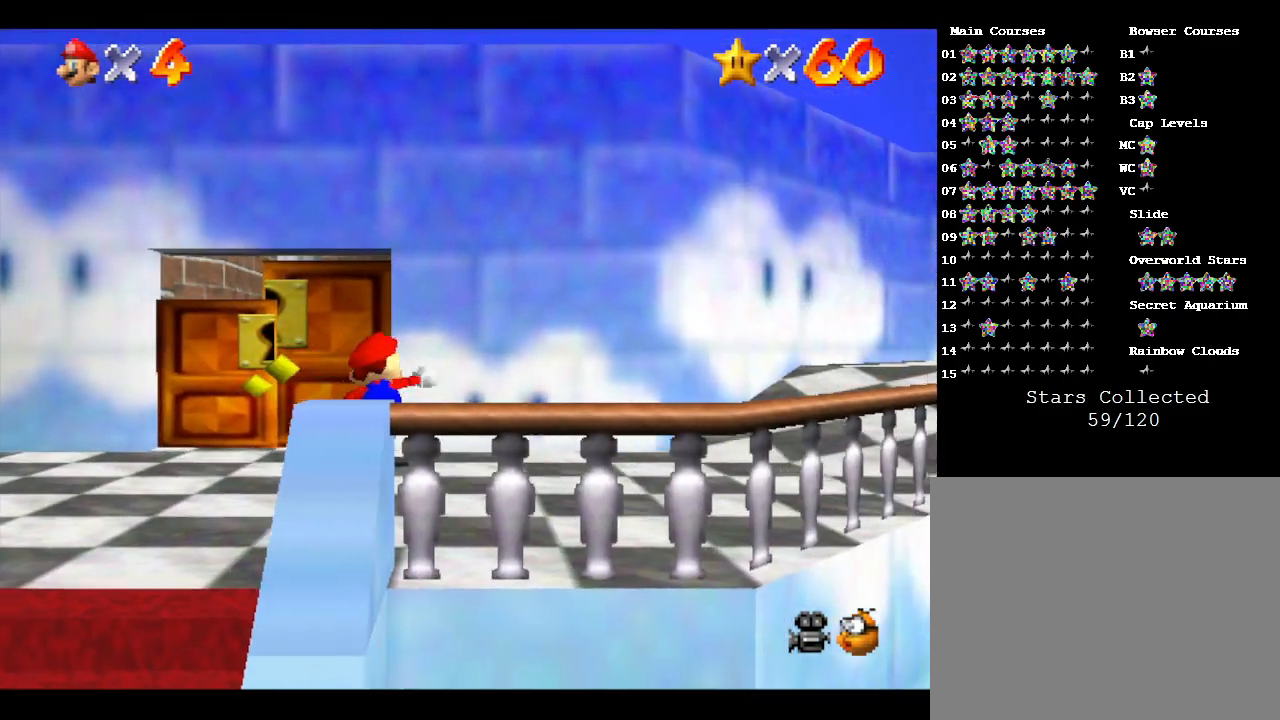
{"buttons": [], "left_stick": "up", "events": []}
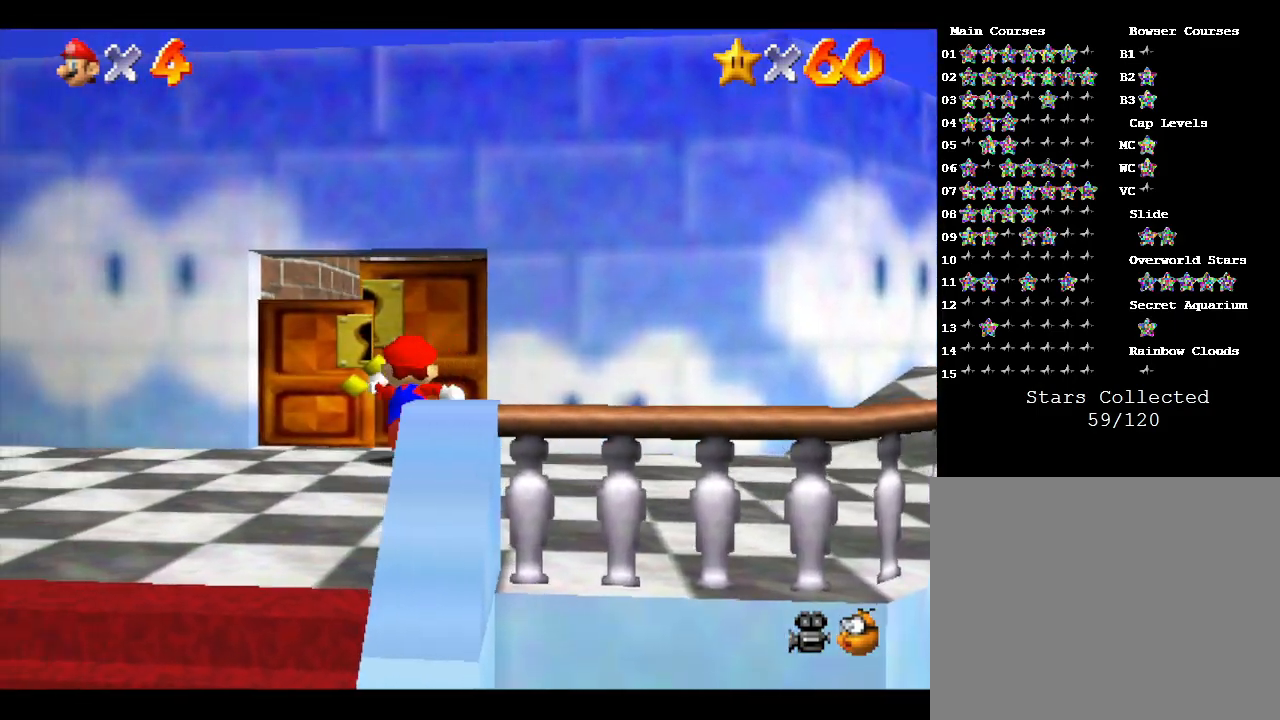
{"buttons": [], "left_stick": "up", "events": []}
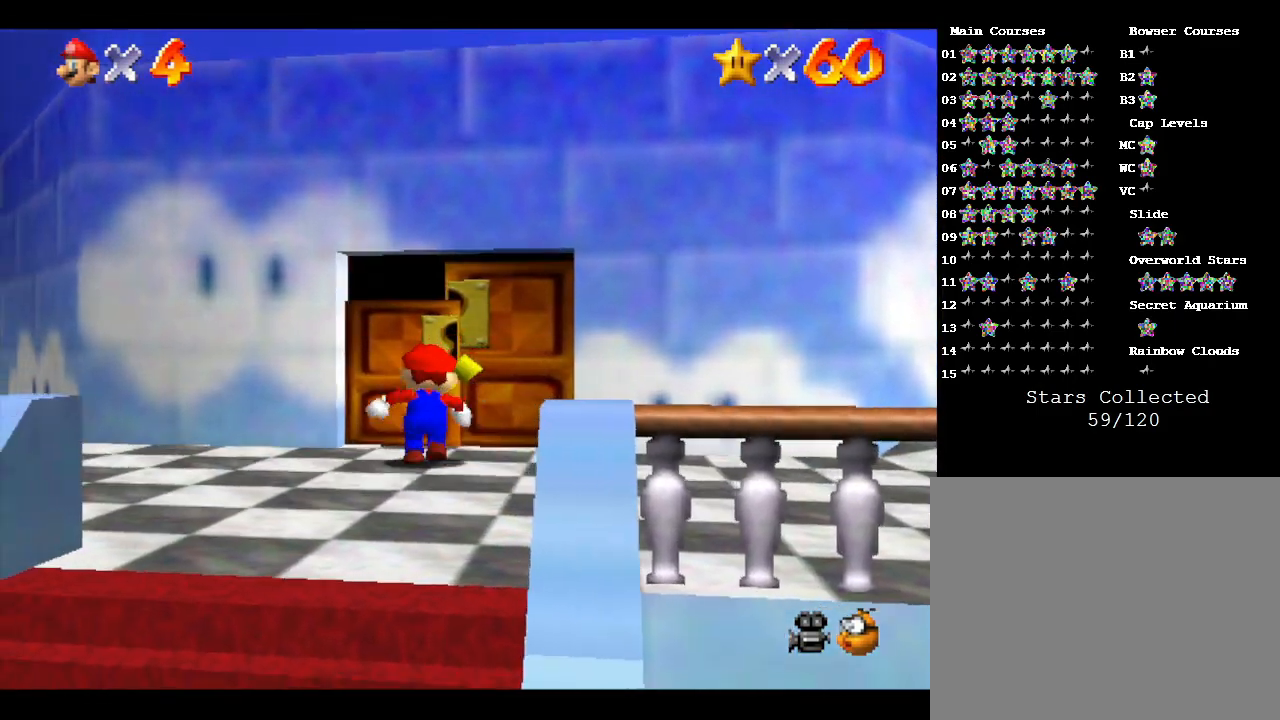
{"buttons": [], "left_stick": "up", "events": []}
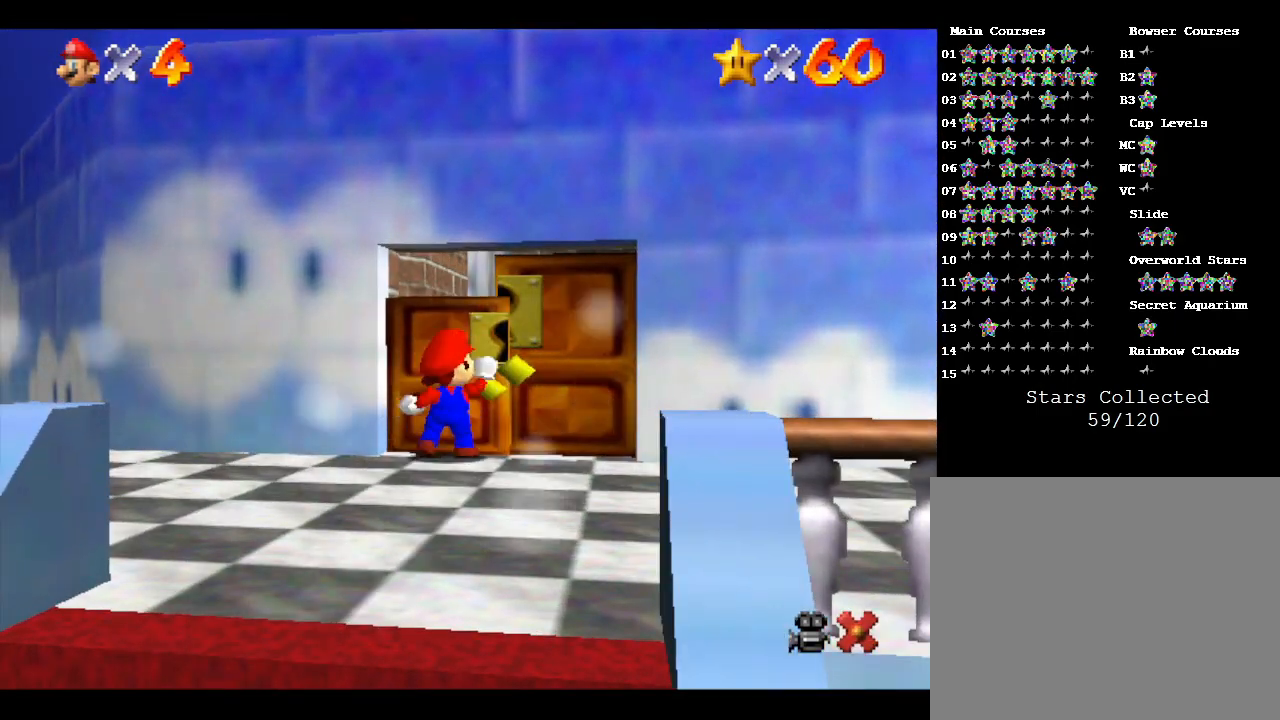
{"buttons": [], "left_stick": "up", "events": []}
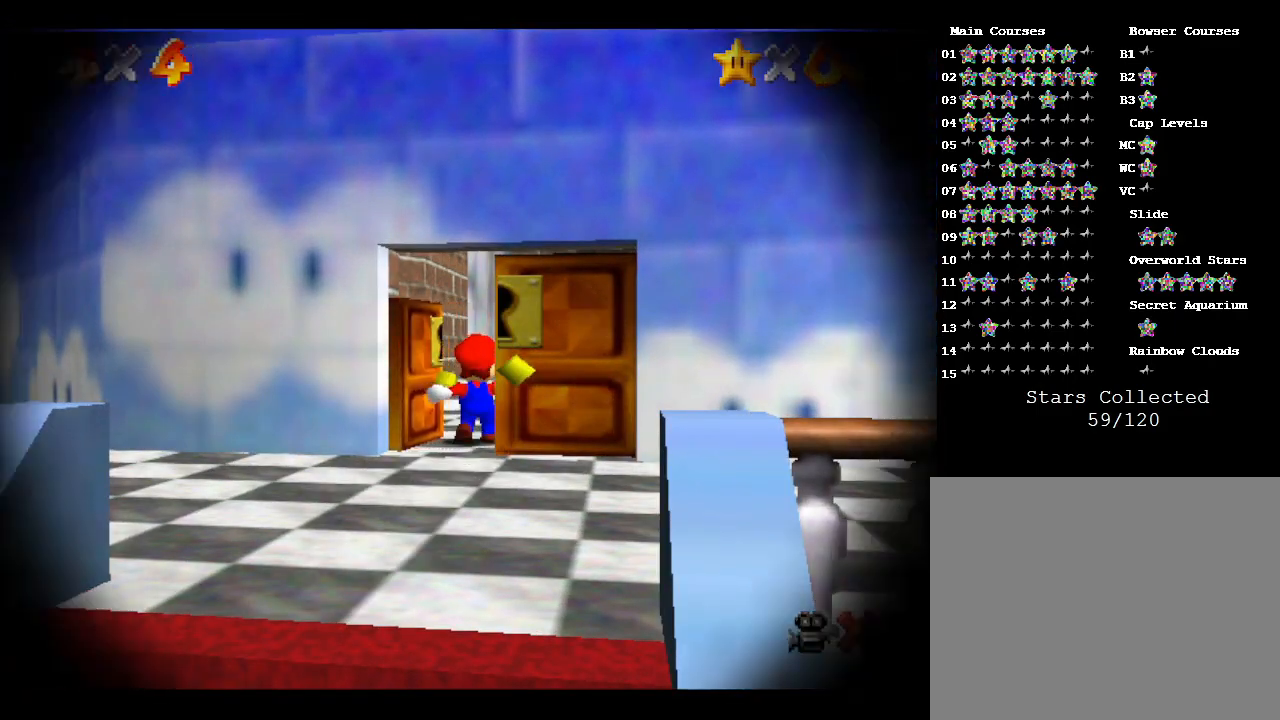
{"buttons": [], "left_stick": "center", "events": [[50, "left_stick", "center"]]}
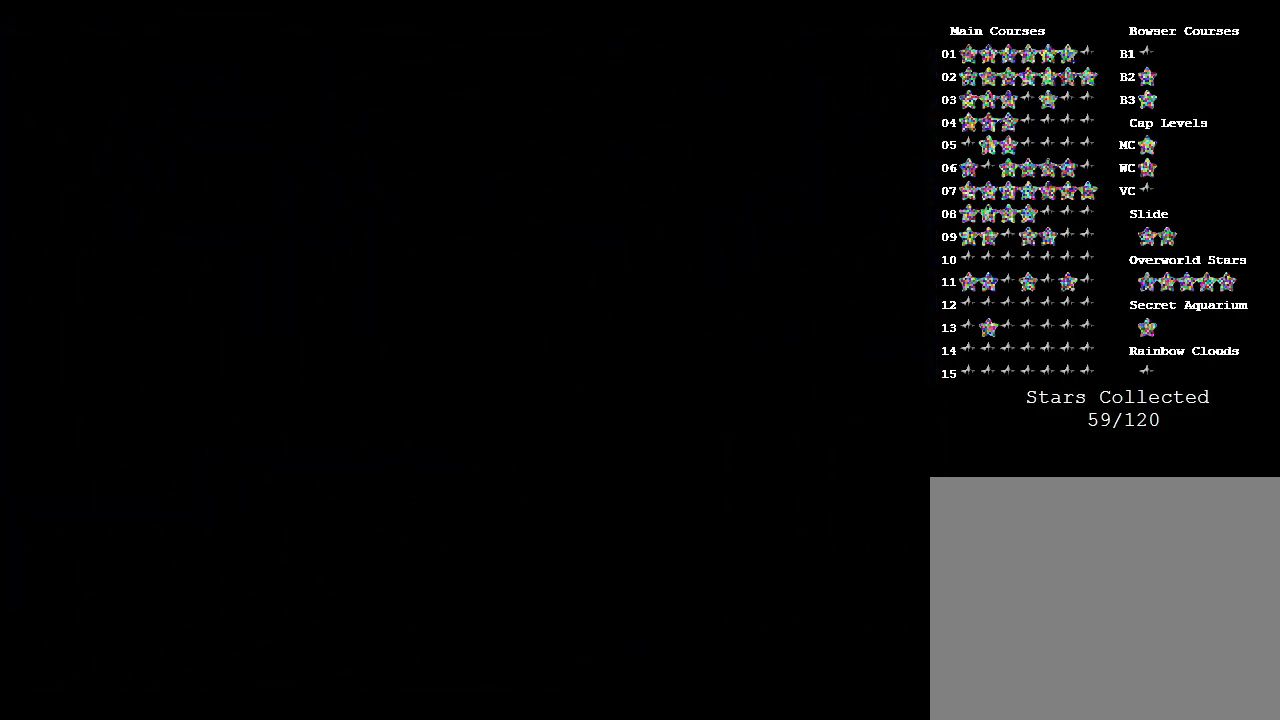
{"buttons": [], "left_stick": "center", "events": []}
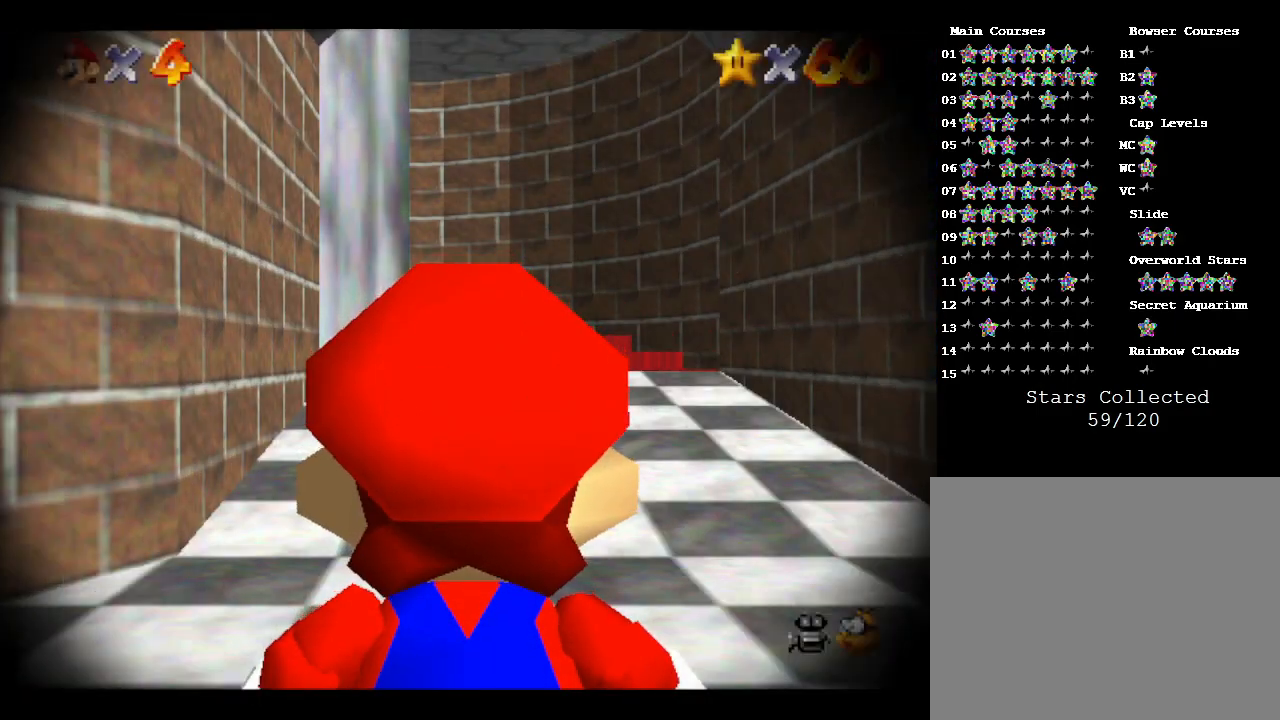
{"buttons": [], "left_stick": "up", "events": [[133, "left_stick", "up"]]}
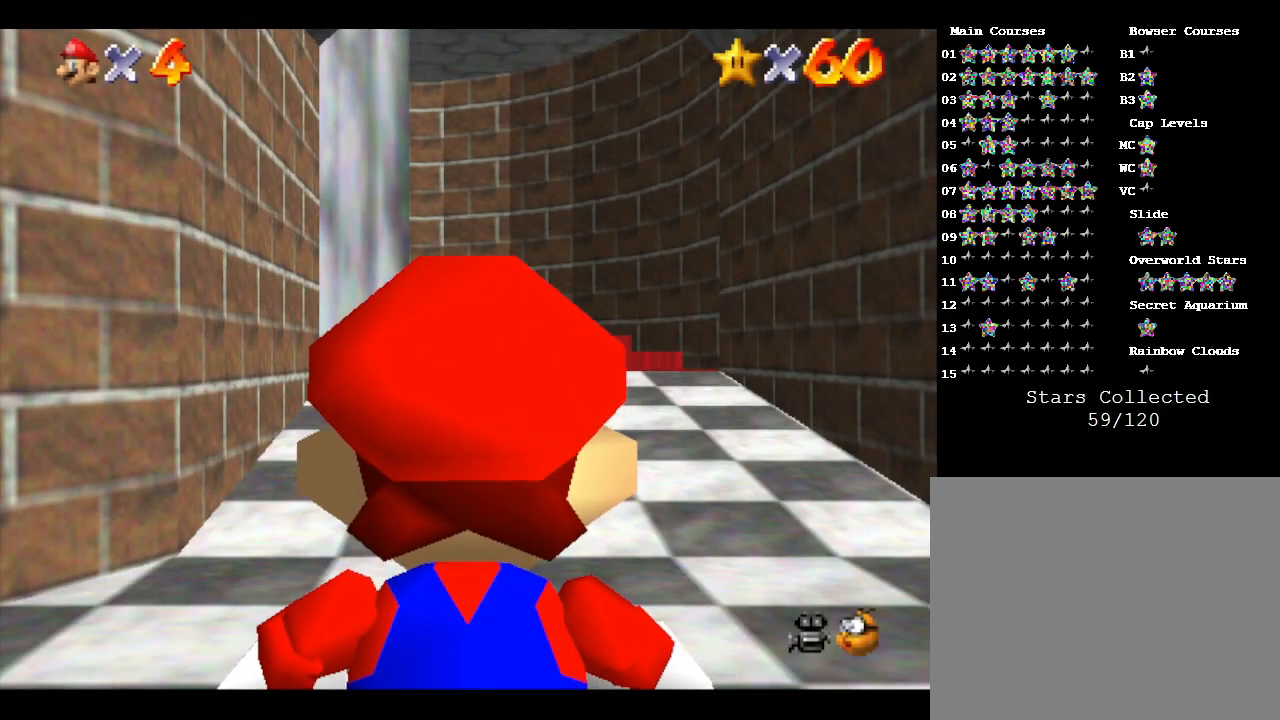
{"buttons": [], "left_stick": "up", "events": []}
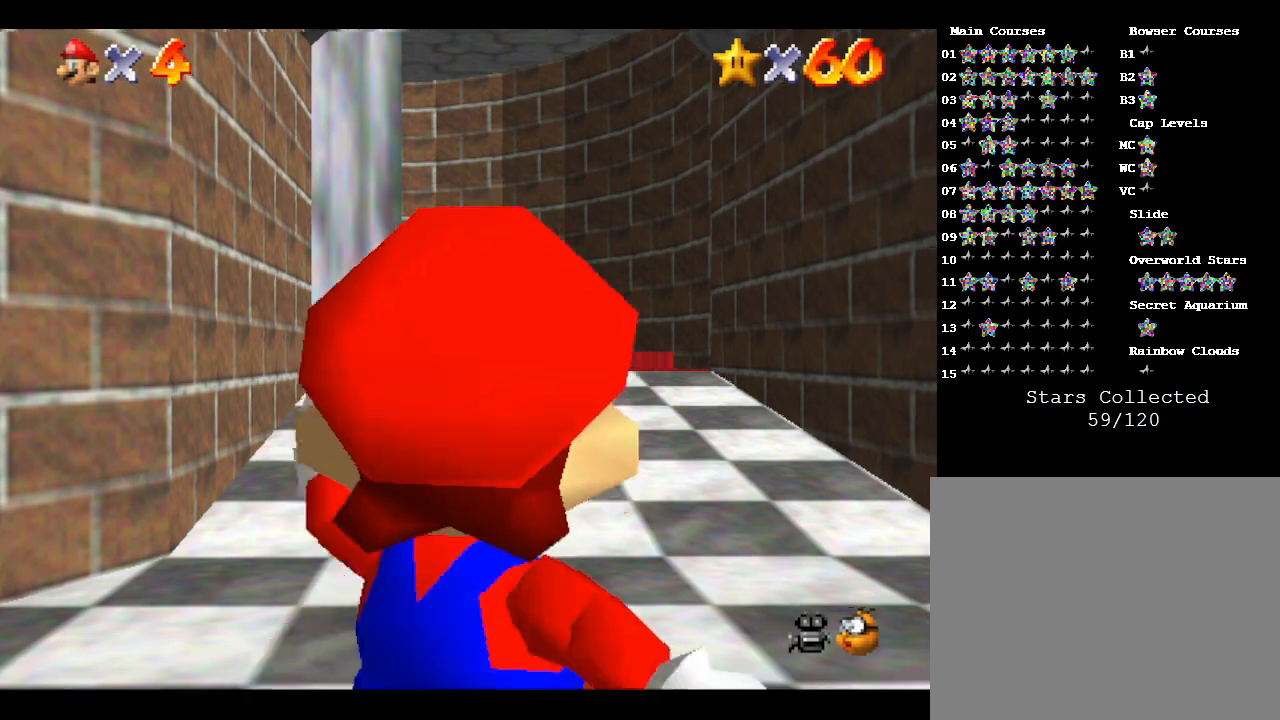
{"buttons": [], "left_stick": "up", "events": []}
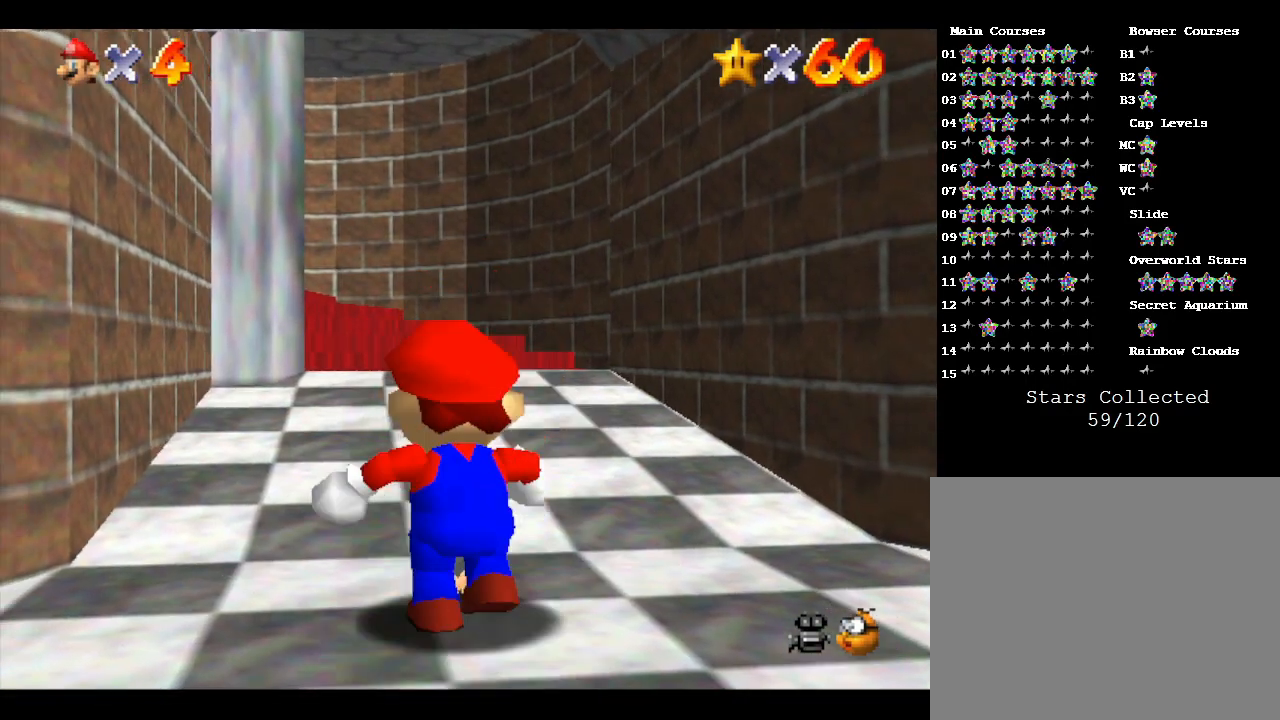
{"buttons": [], "left_stick": "up", "events": []}
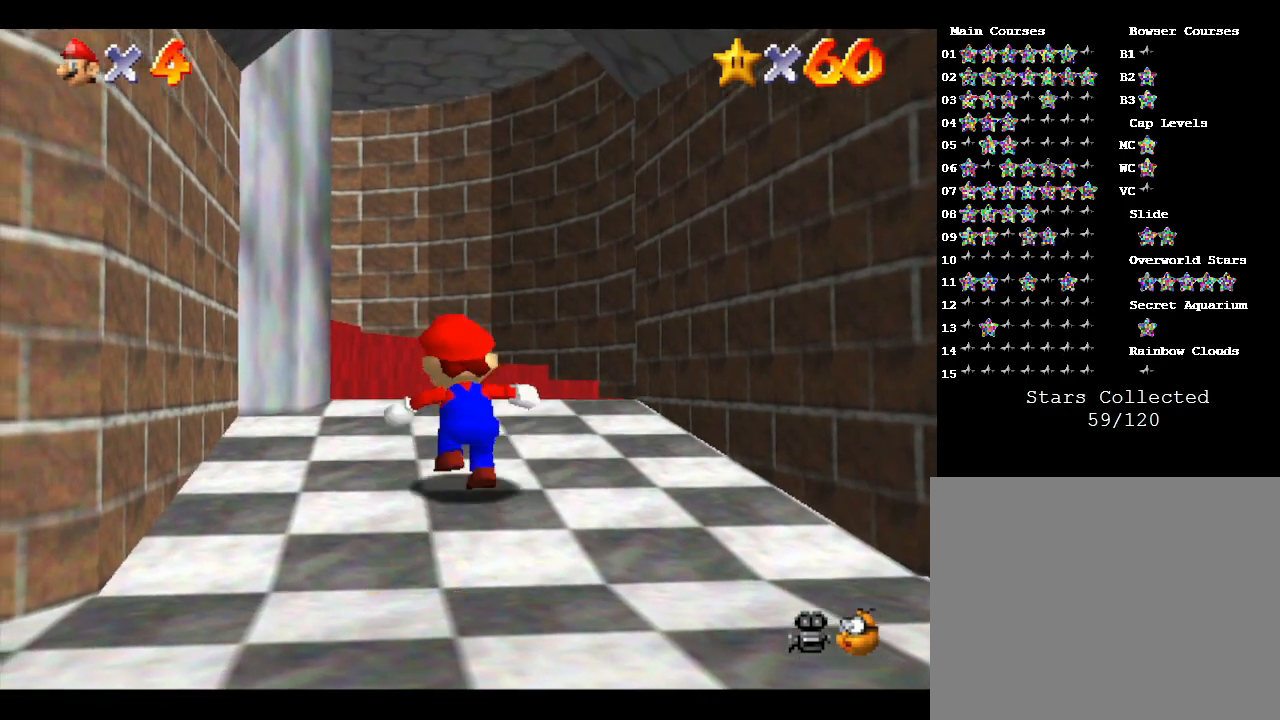
{"buttons": [], "left_stick": "up-left", "events": [[483, "left_stick", "up-left"]]}
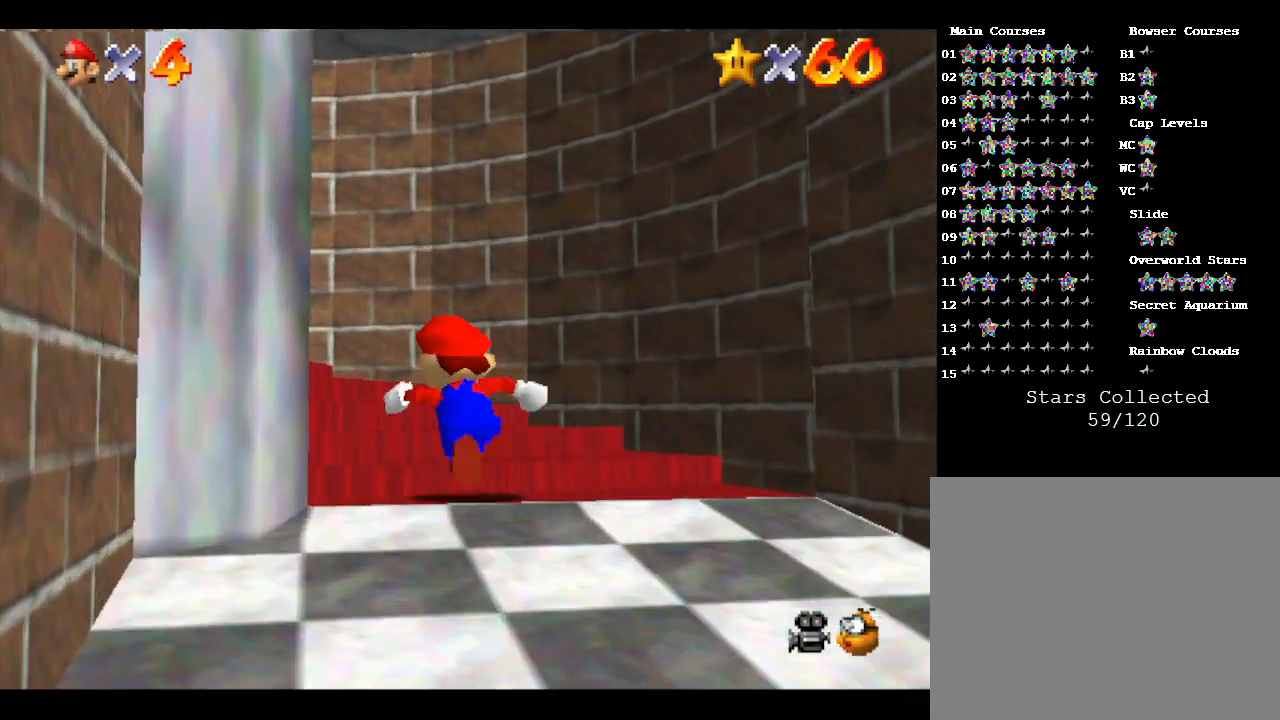
{"buttons": [], "left_stick": "up-left", "events": []}
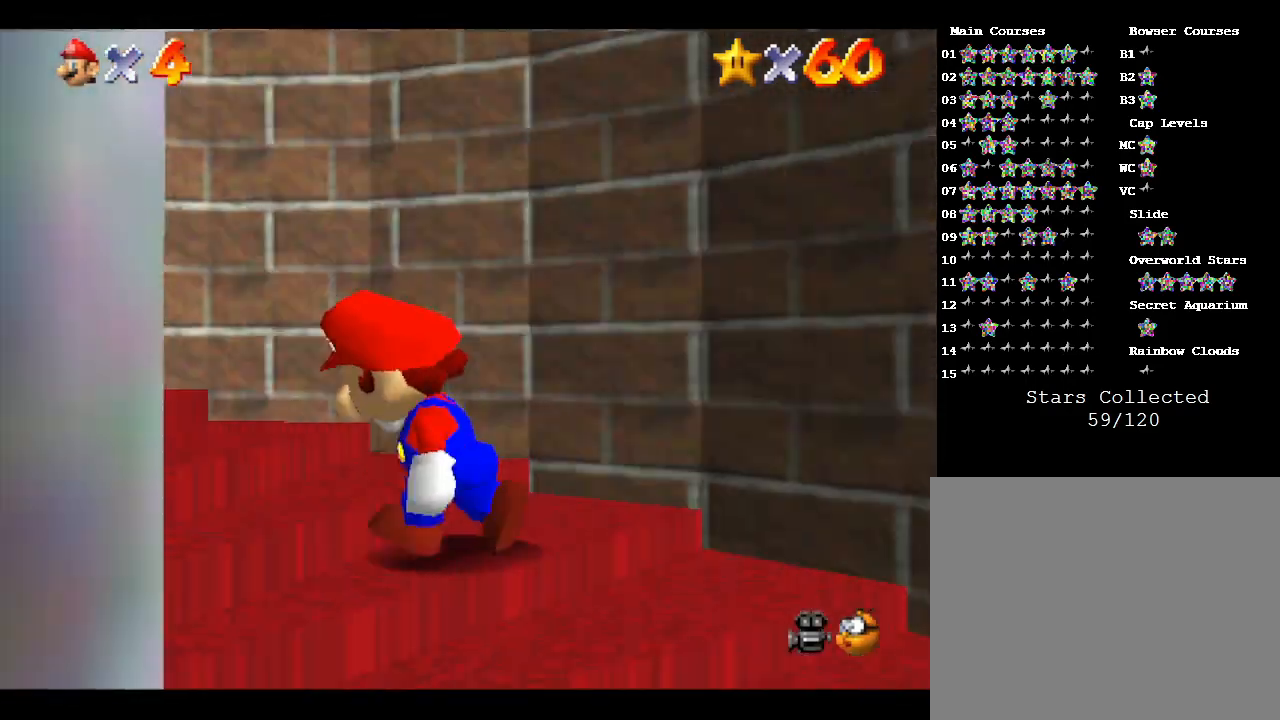
{"buttons": [], "left_stick": "up-left", "events": []}
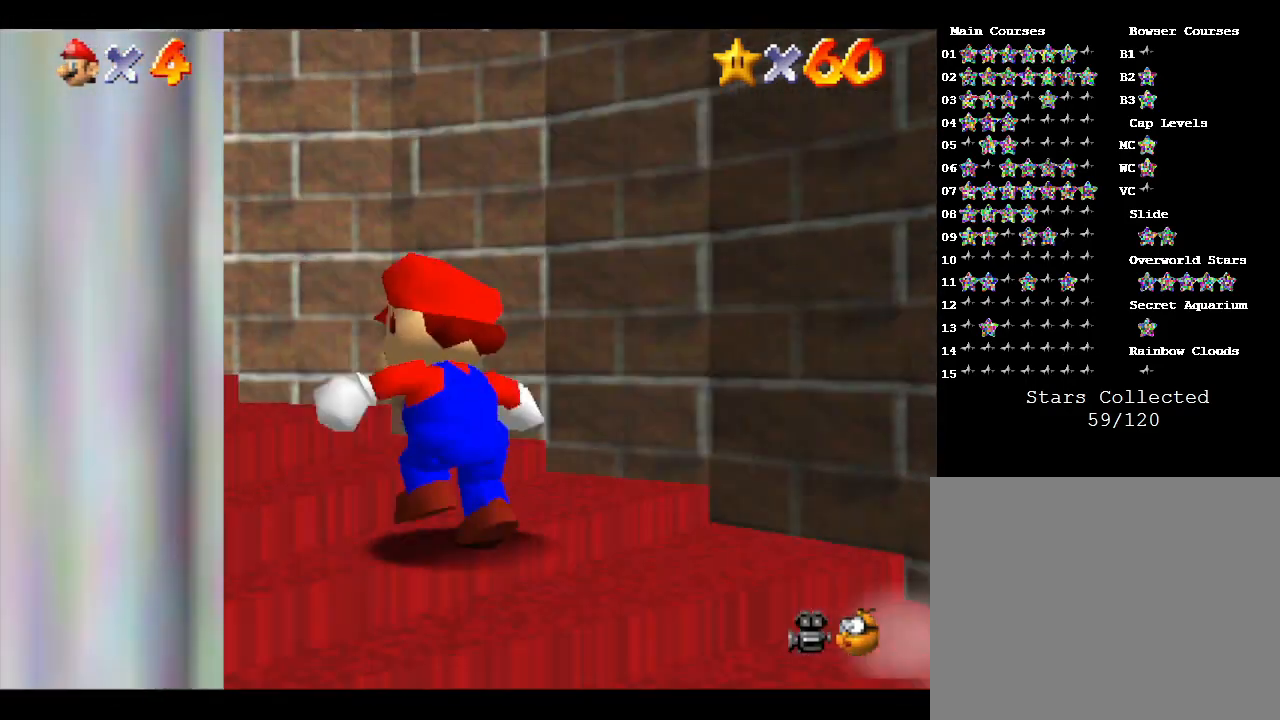
{"buttons": [], "left_stick": "up-left", "events": []}
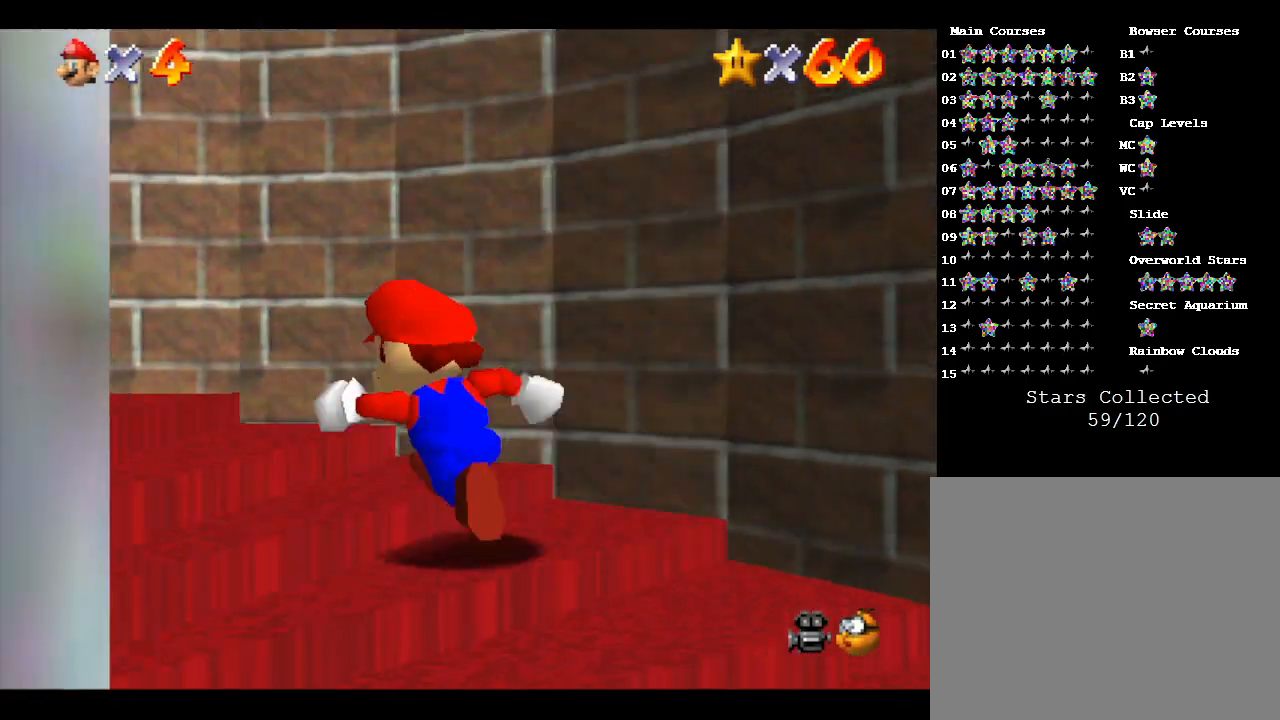
{"buttons": [], "left_stick": "up-left", "events": []}
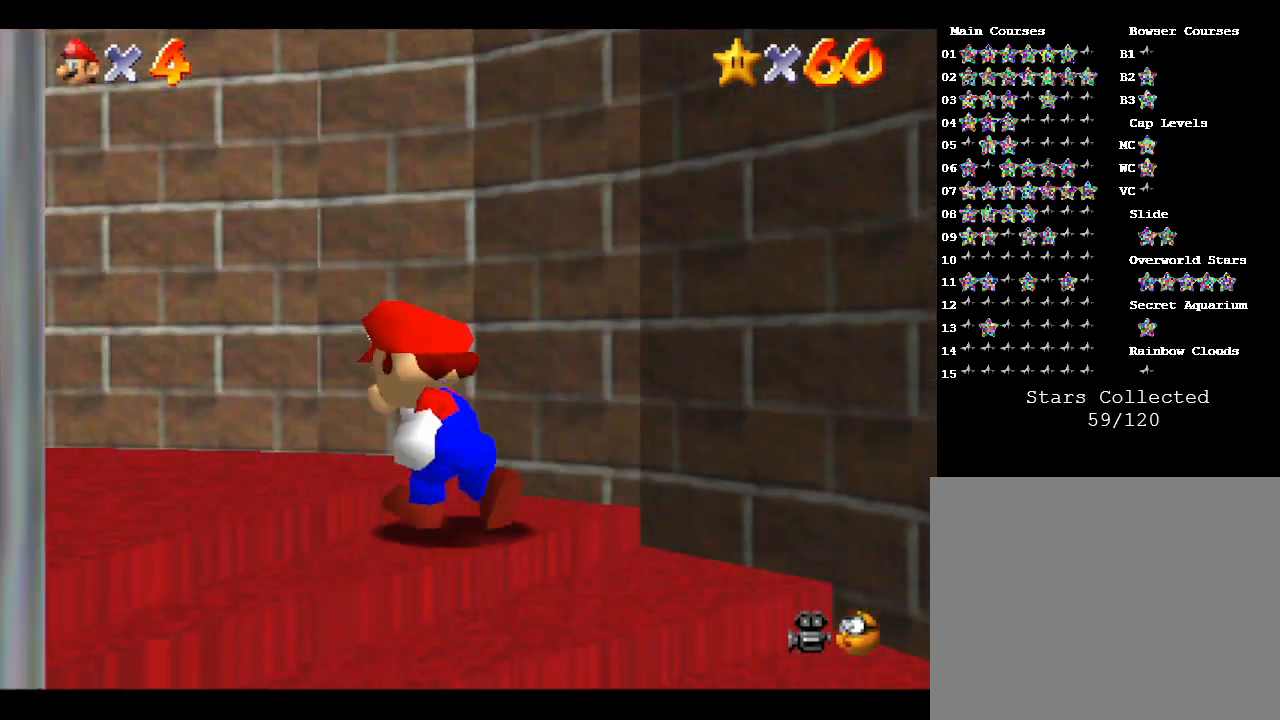
{"buttons": [], "left_stick": "up-left", "events": []}
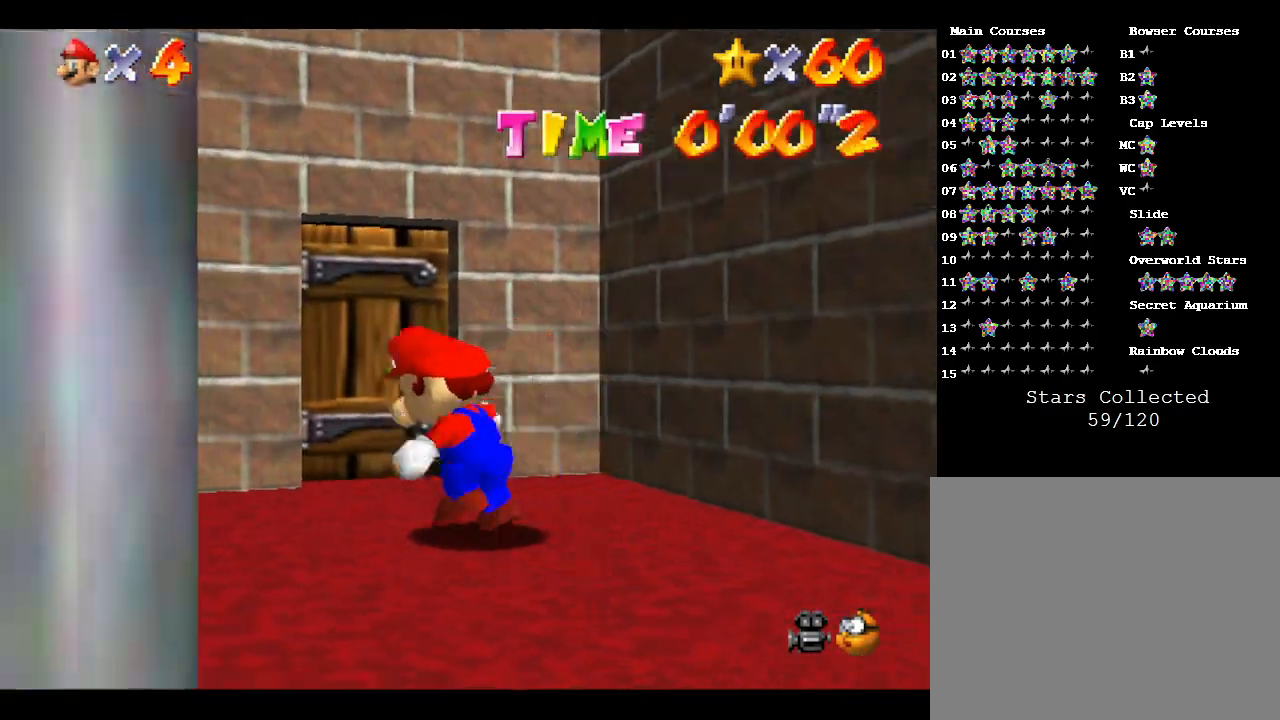
{"buttons": [], "left_stick": "up-right", "events": [[117, "left_stick", "up"], [367, "left_stick", "up-right"]]}
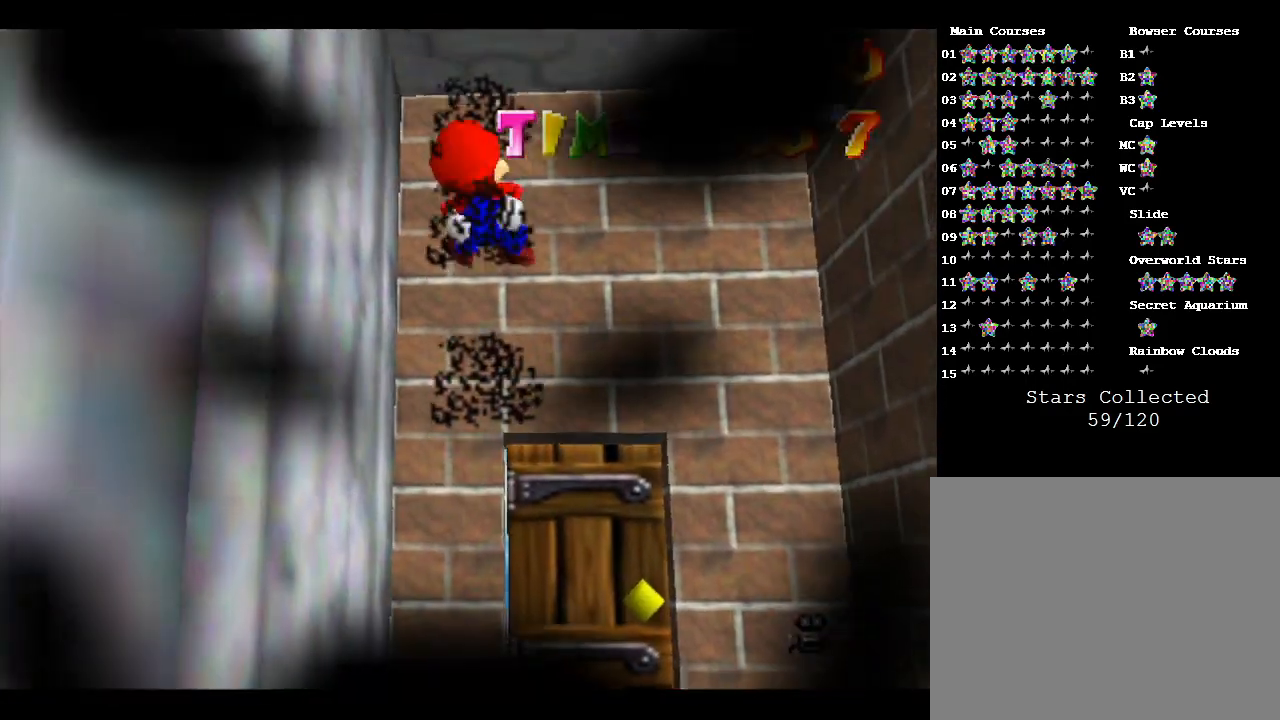
{"buttons": [], "left_stick": "up", "events": [[417, "left_stick", "up"]]}
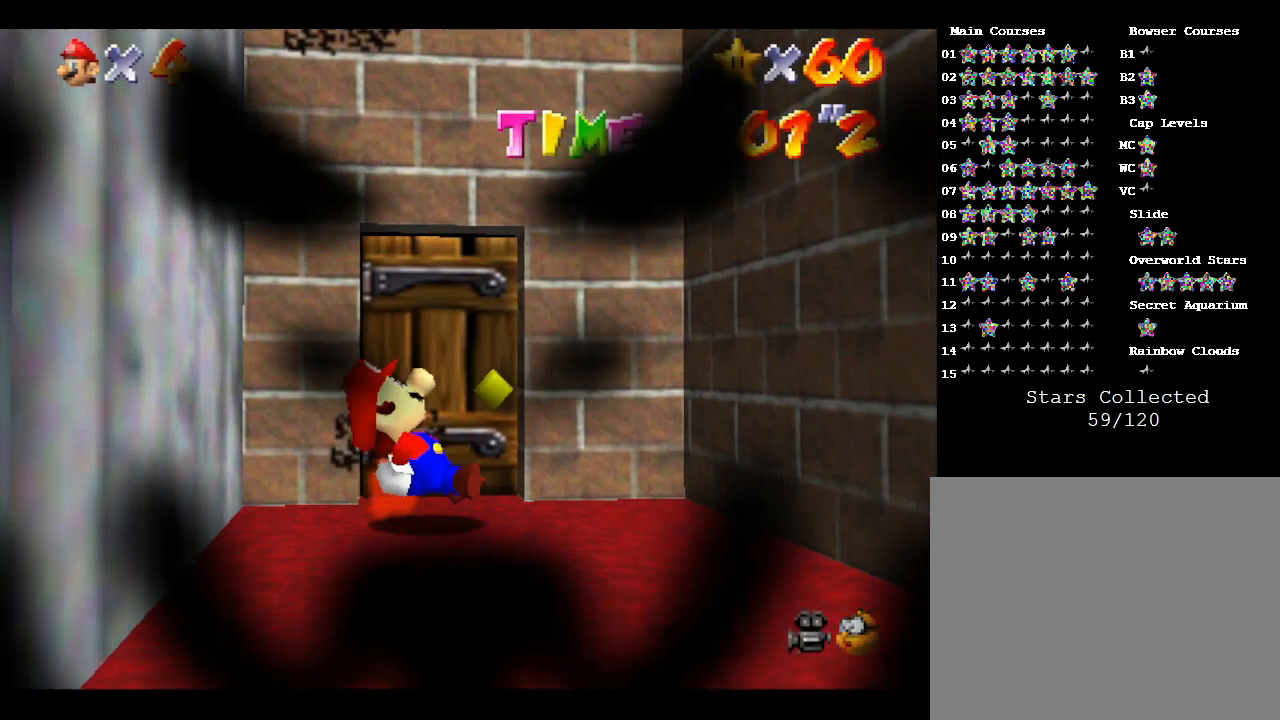
{"buttons": [], "left_stick": "up", "events": []}
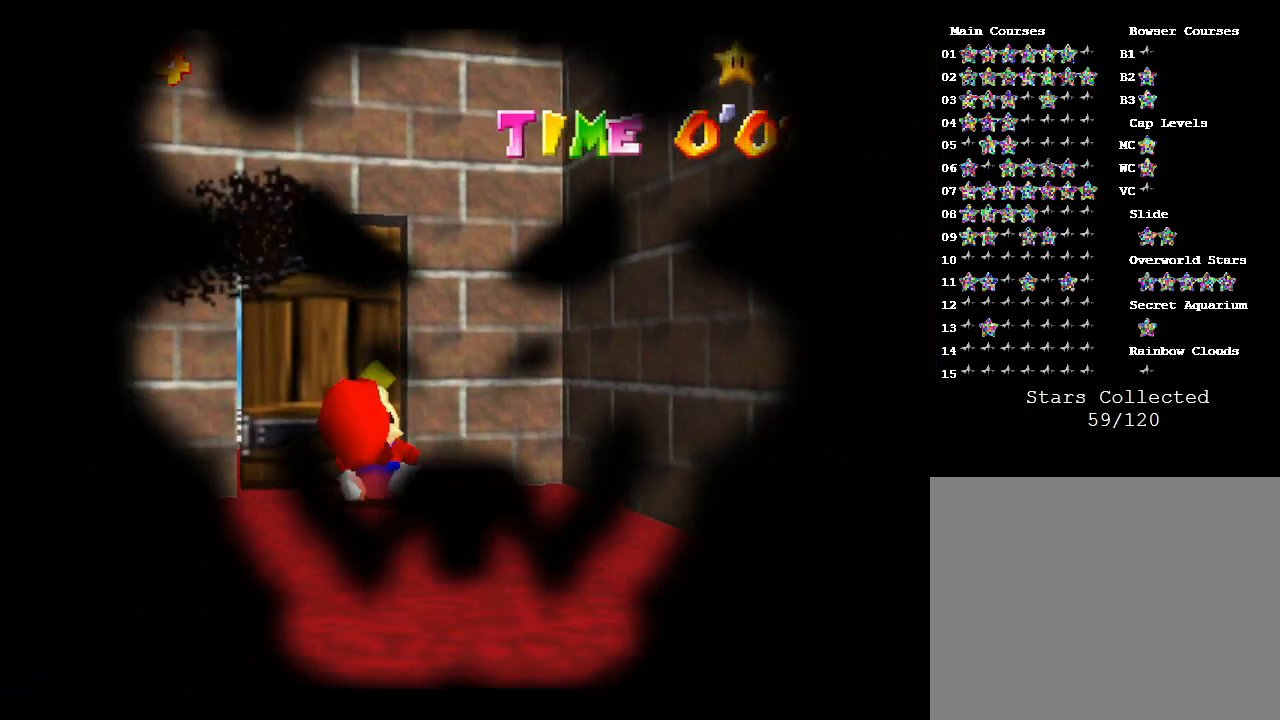
{"buttons": [], "left_stick": "up-left", "events": [[183, "left_stick", "up-left"]]}
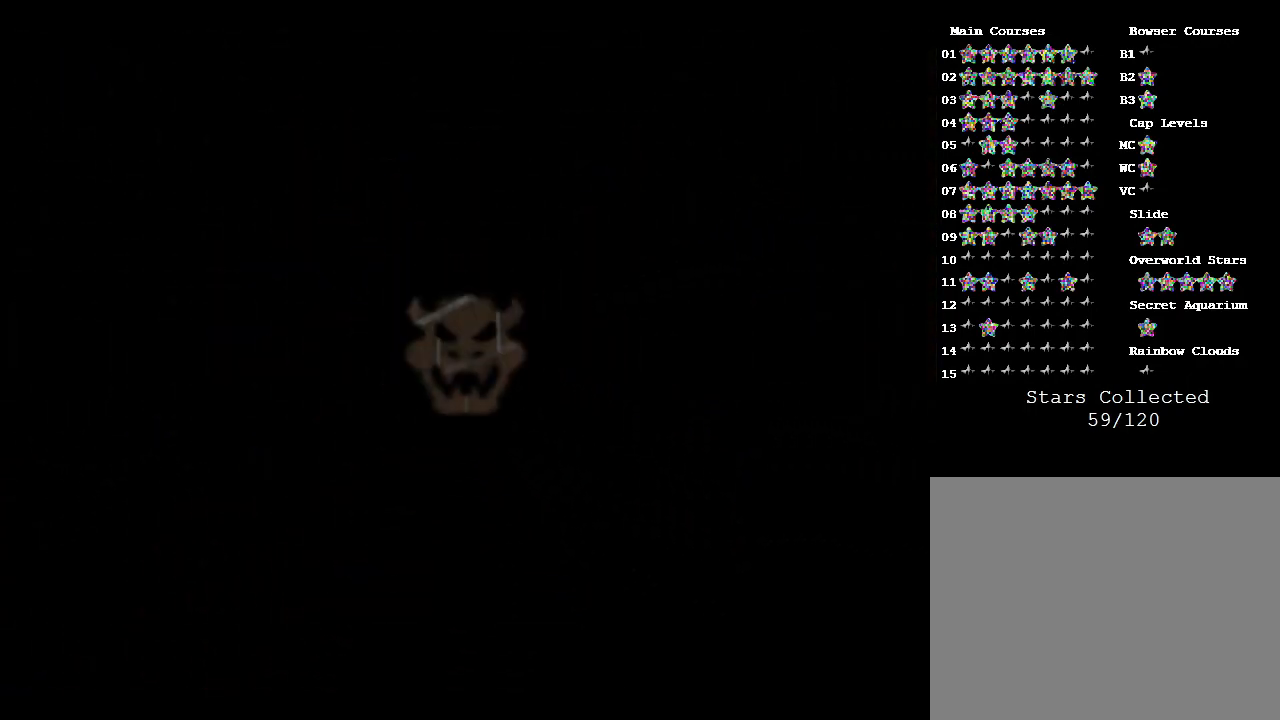
{"buttons": [], "left_stick": "up-left", "events": []}
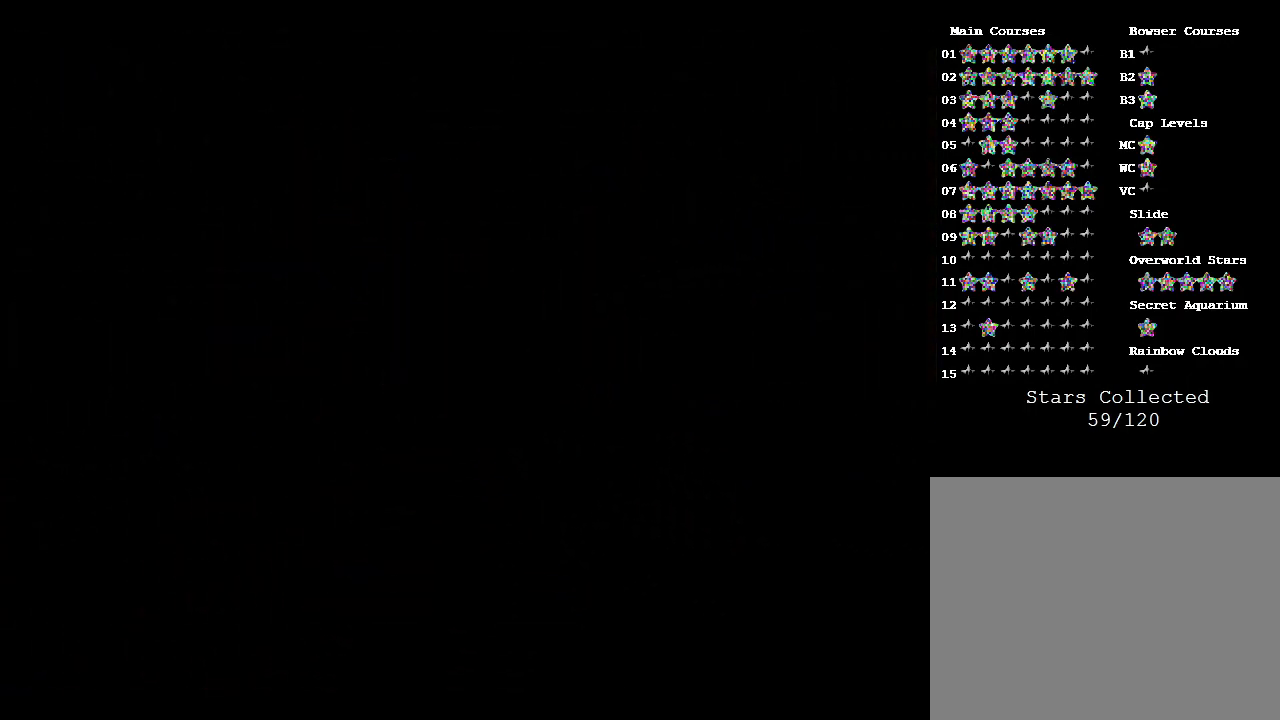
{"buttons": [], "left_stick": "up", "events": [[50, "left_stick", "center"], [117, "left_stick", "up"]]}
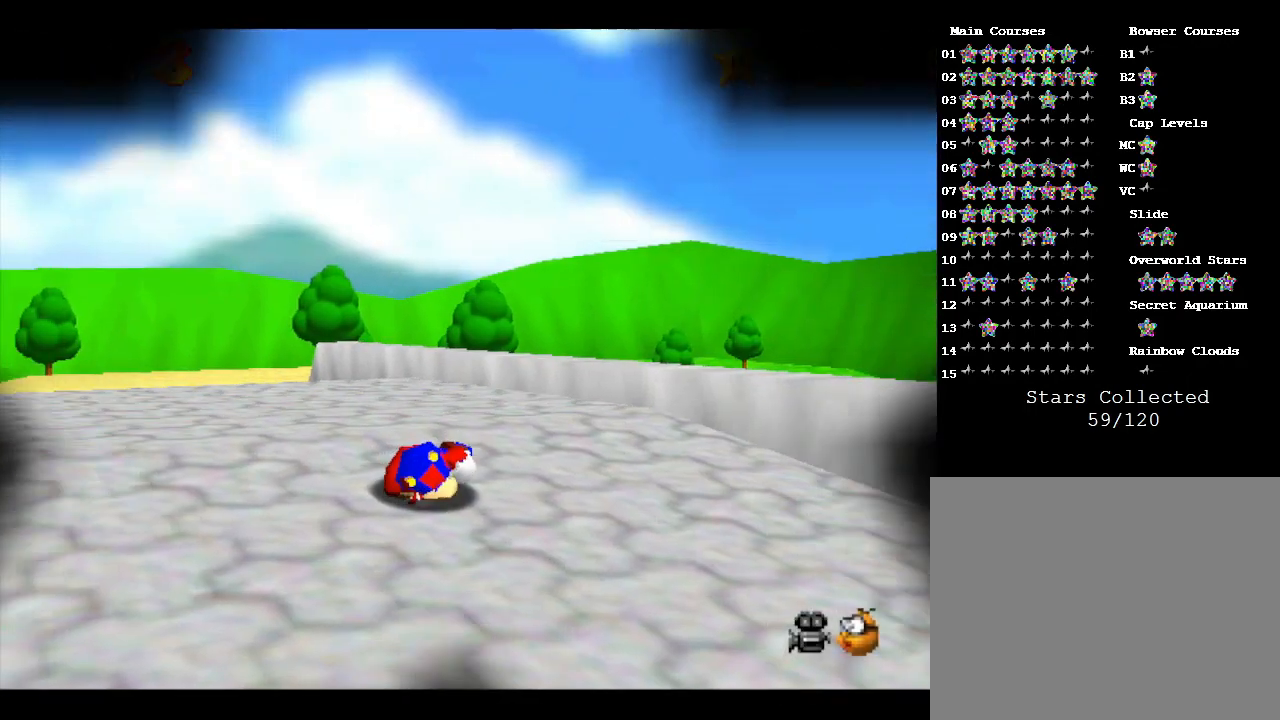
{"buttons": [], "left_stick": "down-right", "events": [[133, "left_stick", "down-right"]]}
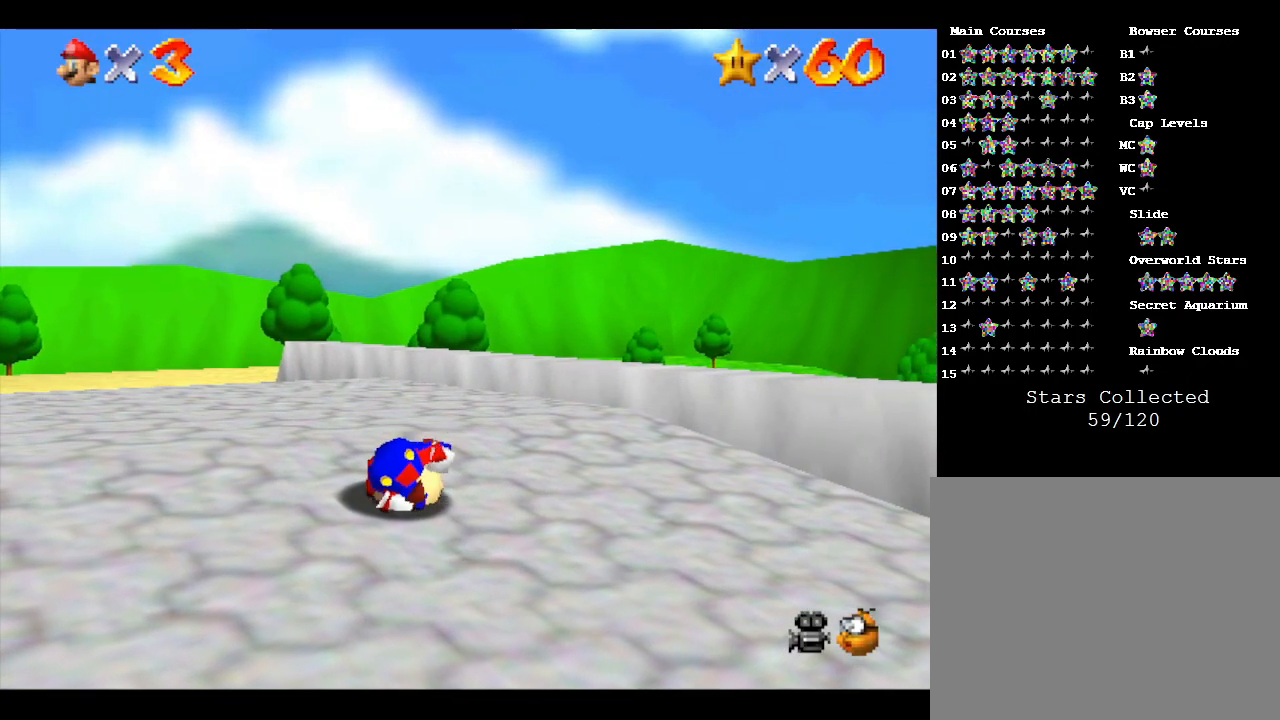
{"buttons": [], "left_stick": "down-right", "events": []}
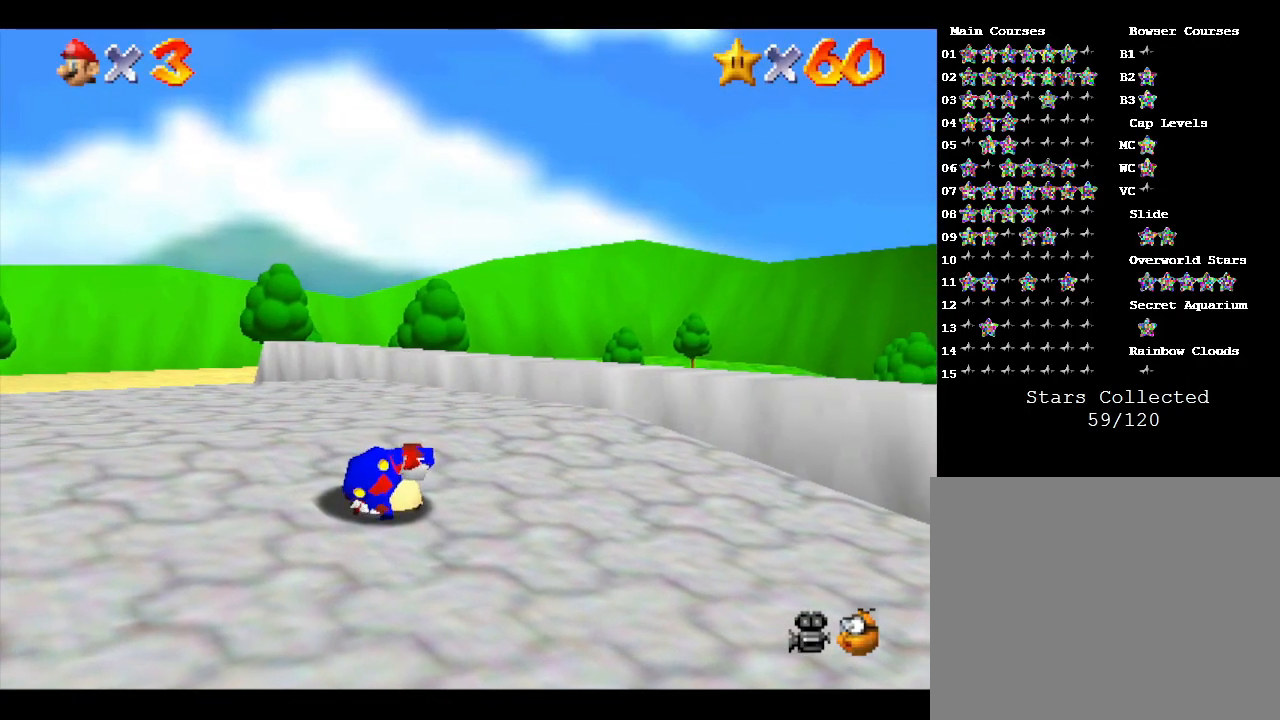
{"buttons": [], "left_stick": "down-right", "events": []}
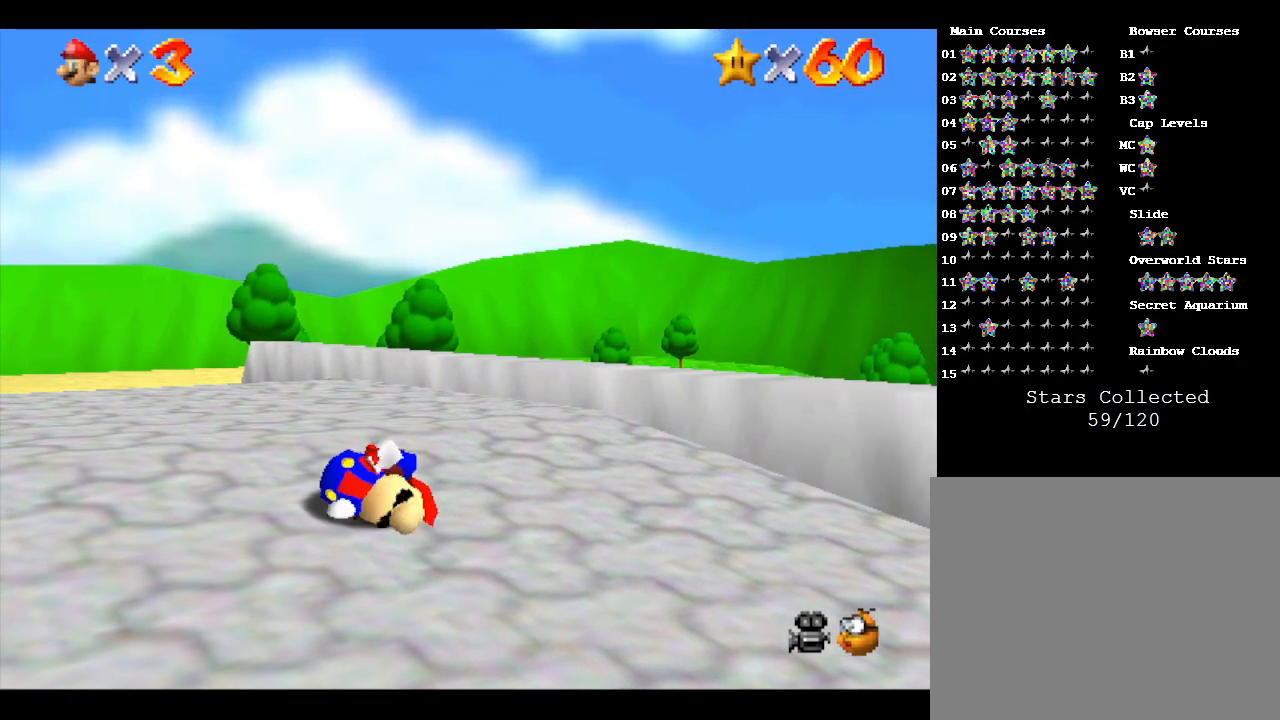
{"buttons": [], "left_stick": "down-right", "events": []}
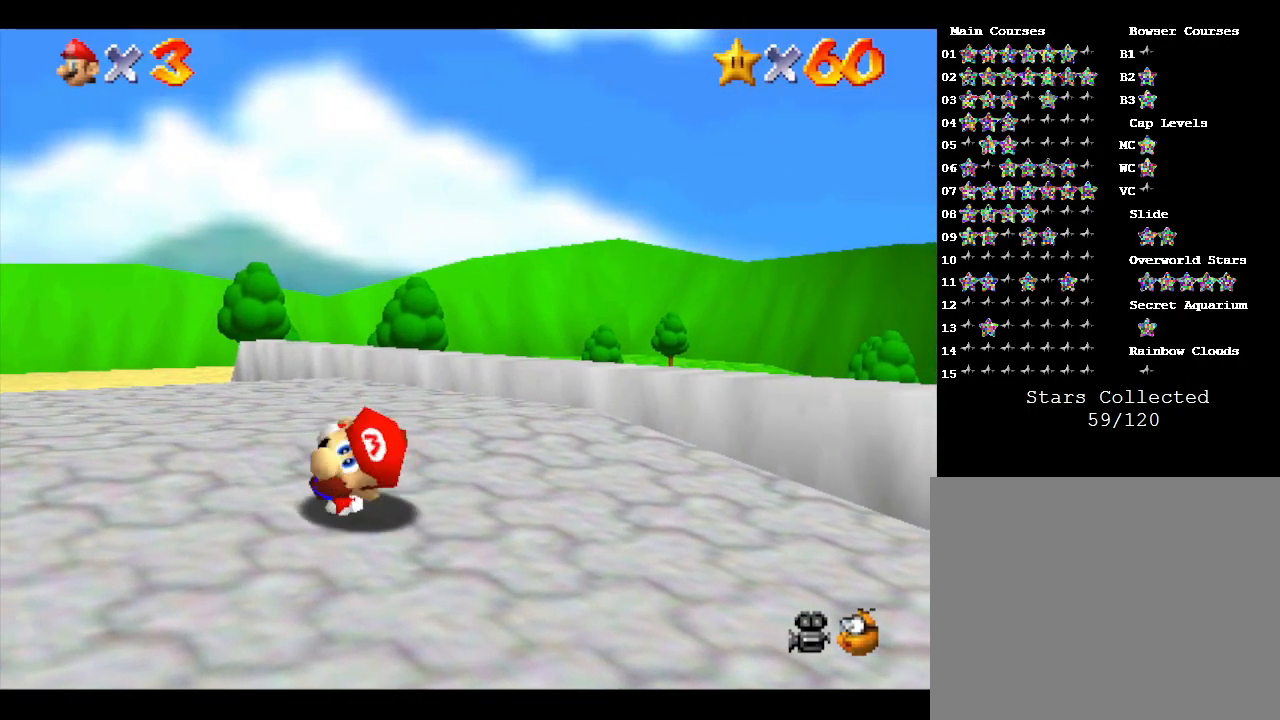
{"buttons": [], "left_stick": "down-right", "events": []}